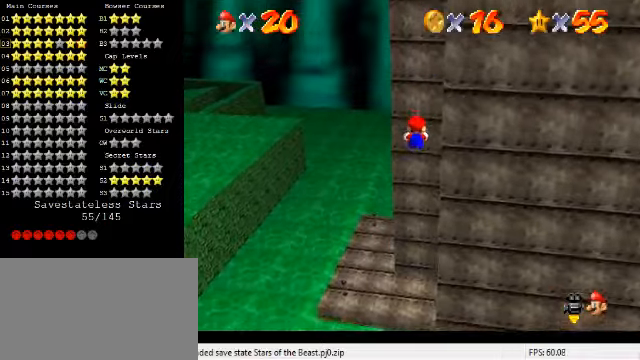
Gameplay with keyboard; each line is a JSON object with the keys held at the frame after it. "events" lists presses ("down") and releases ("up") of "a", "c", "ctrl", "d", "down", "left", "return", "right", "s", "shift", "up", "w", "x" and "y" between this image and that frame as [ms after this image, input, new state], when the widget could be followed in between. No other keys are recorded. Mouse input is not recorded.
{"keys": ["left"], "events": [[66, "c", "down"], [133, "left", "down"], [166, "c", "up"], [433, "up", "up"]]}
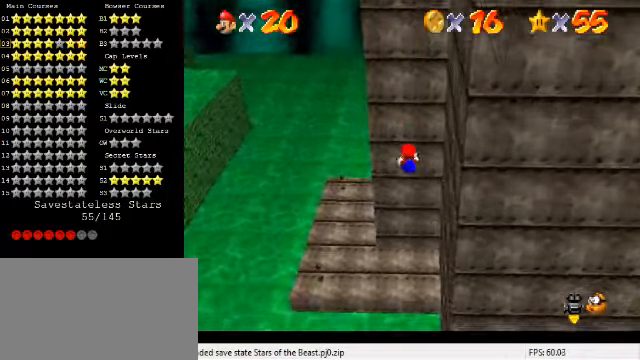
{"keys": ["left"], "events": [[300, "down", "down"], [466, "down", "up"]]}
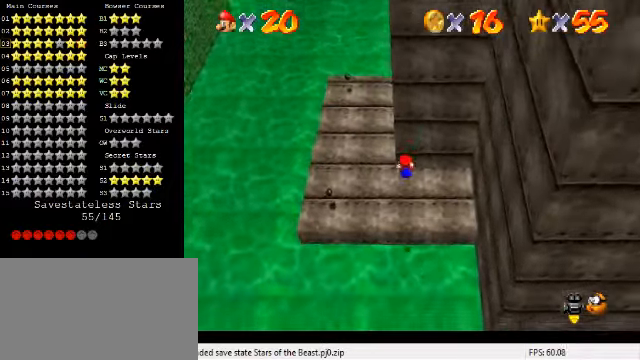
{"keys": ["a", "left", "s"], "events": [[166, "up", "down"], [300, "a", "down"], [300, "s", "down"], [400, "up", "up"], [433, "a", "up"], [433, "s", "up"], [500, "a", "down"], [500, "s", "down"]]}
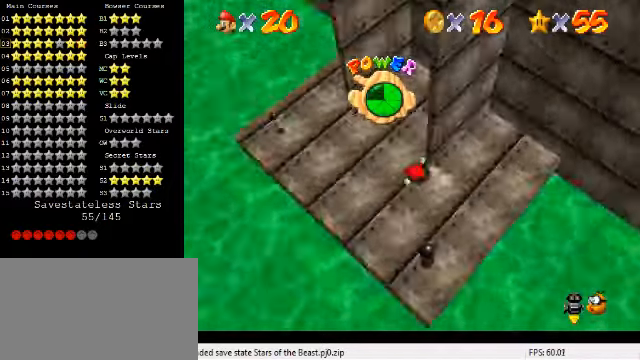
{"keys": [], "events": [[133, "a", "up"], [133, "s", "up"], [433, "left", "up"]]}
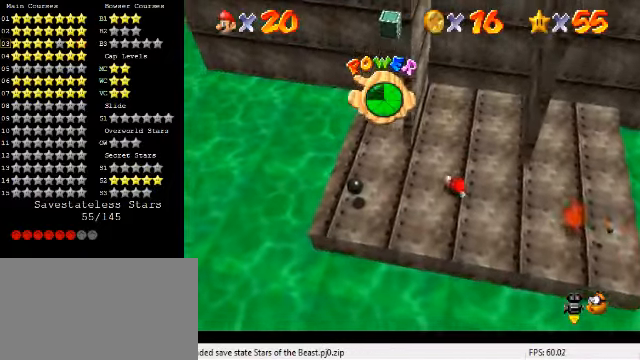
{"keys": [], "events": [[33, "up", "down"], [266, "right", "down"], [333, "right", "up"], [466, "up", "up"]]}
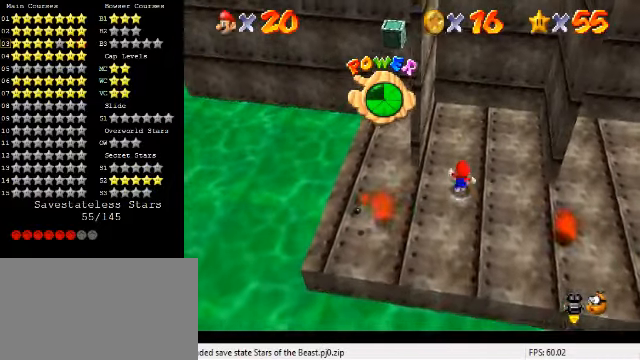
{"keys": [], "events": []}
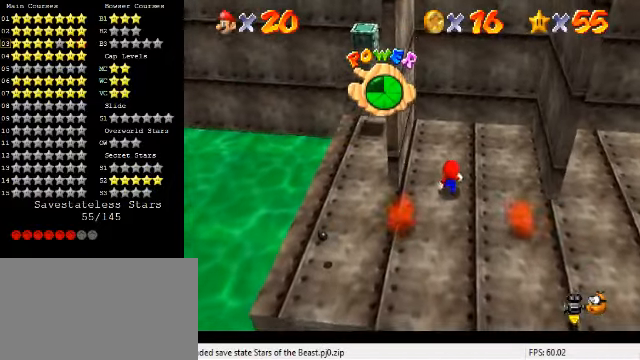
{"keys": ["down", "shift"], "events": [[166, "shift", "down"], [233, "down", "down"]]}
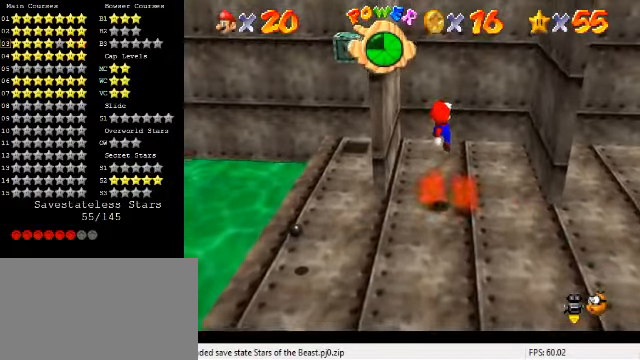
{"keys": ["up"], "events": [[66, "shift", "up"], [166, "ctrl", "down"], [233, "down", "up"], [300, "right", "down"], [433, "ctrl", "up"], [433, "up", "down"], [466, "right", "up"]]}
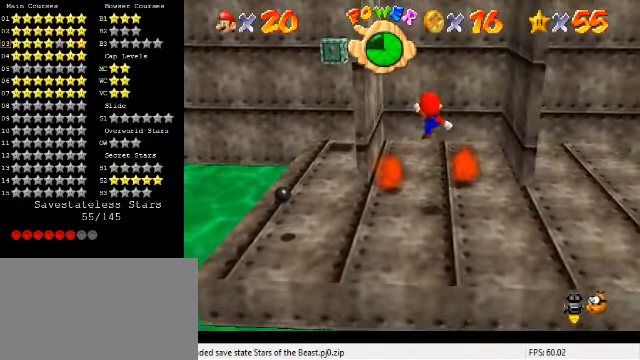
{"keys": ["left", "up"], "events": [[366, "left", "down"]]}
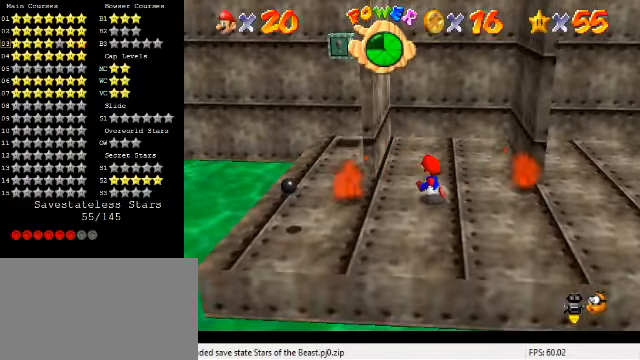
{"keys": ["down", "left"], "events": [[66, "shift", "down"], [166, "up", "up"], [233, "shift", "up"], [300, "down", "down"]]}
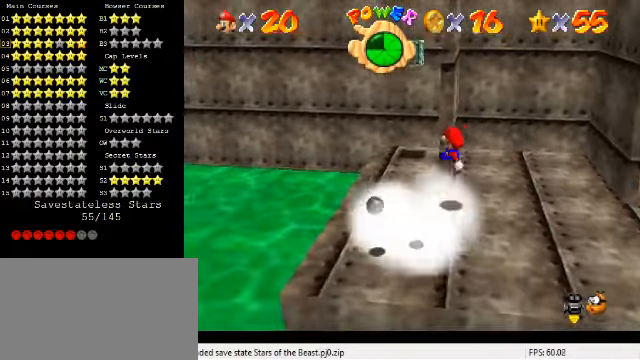
{"keys": ["up"], "events": [[66, "down", "up"], [200, "up", "down"], [300, "left", "up"]]}
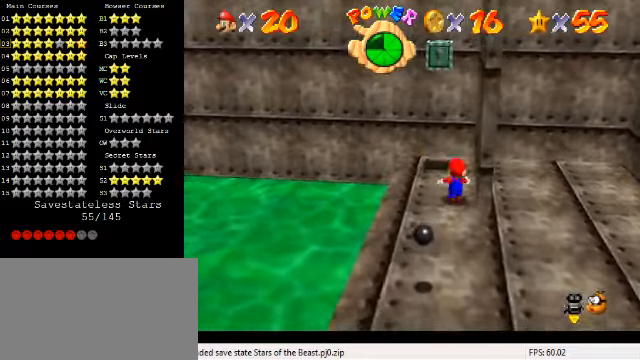
{"keys": ["left"], "events": [[34, "left", "down"], [134, "left", "up"], [367, "right", "down"], [467, "left", "down"], [467, "right", "up"], [467, "up", "up"]]}
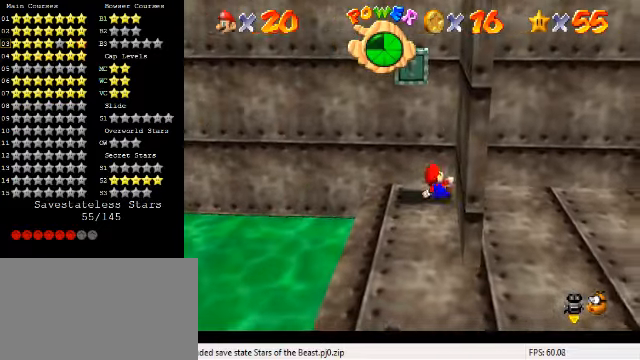
{"keys": ["right"], "events": [[34, "shift", "down"], [67, "right", "down"], [100, "left", "up"], [234, "shift", "up"], [300, "up", "down"], [400, "up", "up"]]}
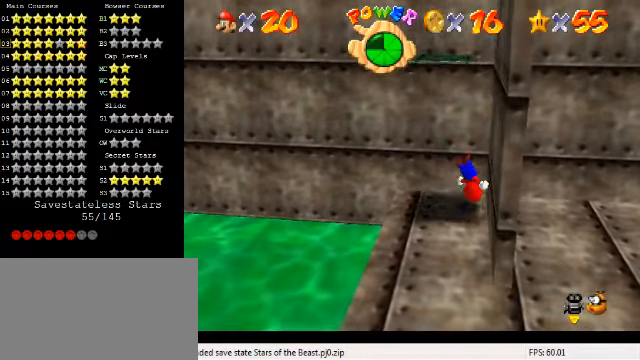
{"keys": [], "events": [[34, "right", "up"], [167, "shift", "down"], [300, "shift", "up"], [334, "left", "down"], [400, "left", "up"]]}
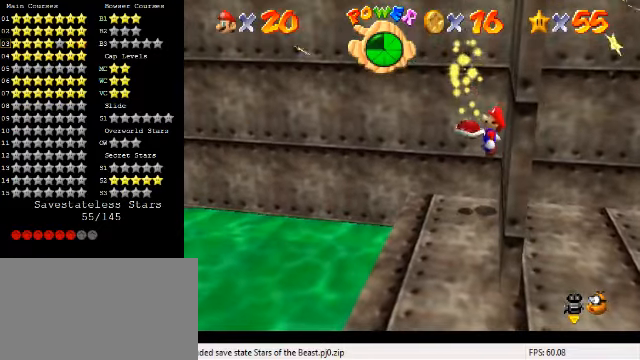
{"keys": ["left"], "events": [[167, "left", "down"]]}
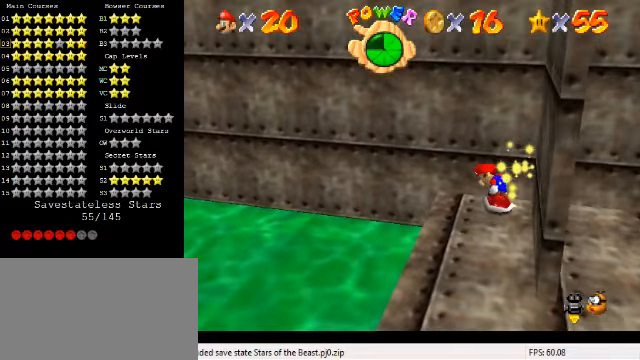
{"keys": ["down", "left"], "events": [[134, "shift", "down"], [334, "down", "down"], [434, "shift", "up"]]}
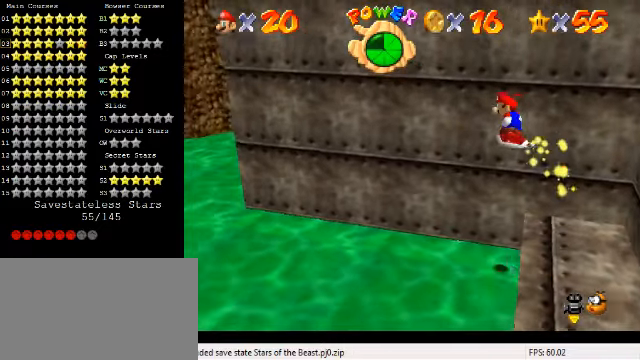
{"keys": ["down", "left"], "events": [[167, "w", "down"], [267, "w", "up"]]}
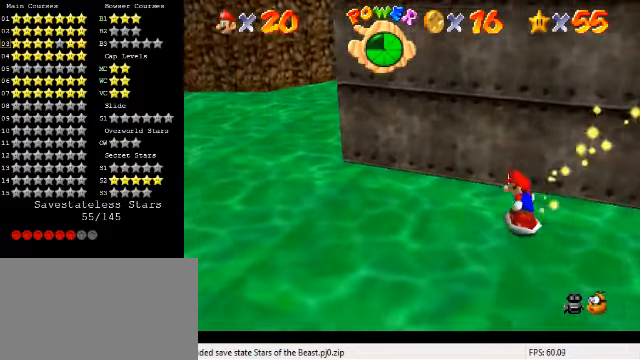
{"keys": ["down", "left"], "events": [[67, "down", "up"], [434, "down", "down"]]}
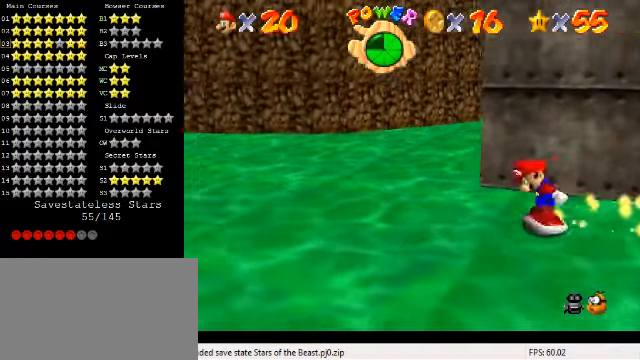
{"keys": ["up"], "events": [[100, "down", "up"], [334, "up", "down"], [434, "left", "up"]]}
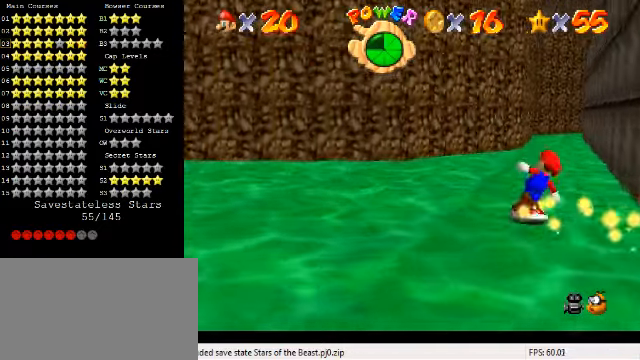
{"keys": ["up"], "events": []}
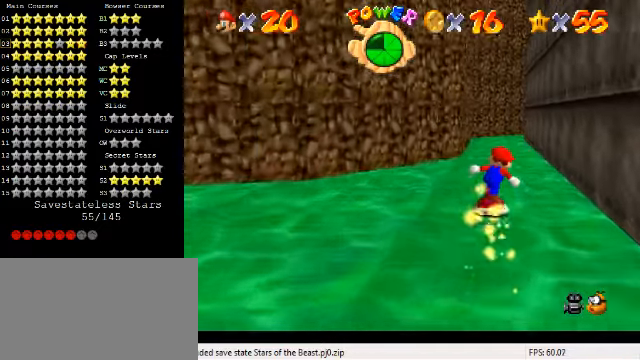
{"keys": ["up"], "events": []}
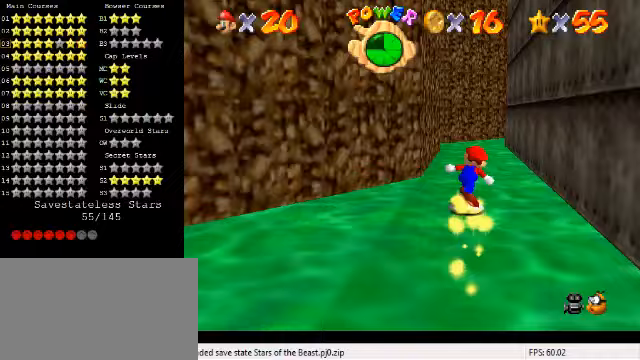
{"keys": ["up"], "events": [[33, "shift", "down"], [100, "shift", "up"], [167, "right", "down"], [267, "right", "up"]]}
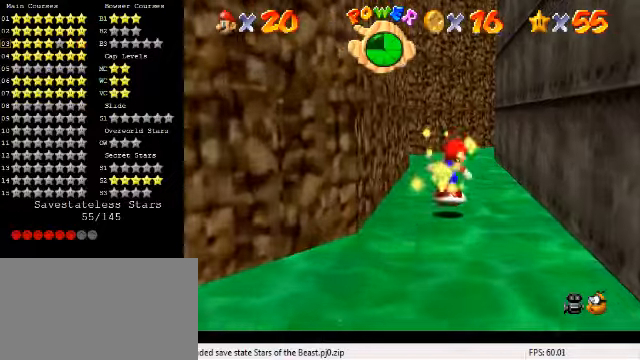
{"keys": ["down", "left"], "events": [[100, "shift", "down"], [233, "up", "up"], [267, "shift", "up"], [300, "down", "down"], [433, "d", "down"], [500, "d", "up"], [500, "left", "down"]]}
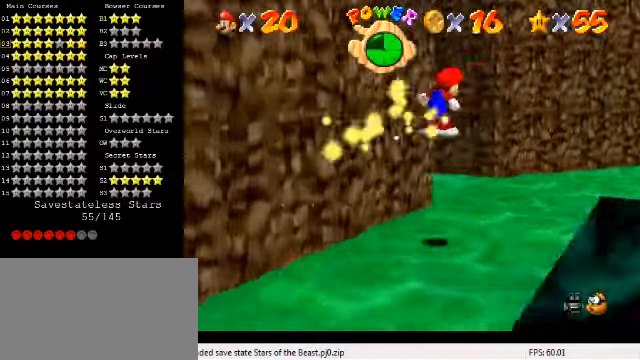
{"keys": ["right"], "events": [[167, "down", "up"], [167, "left", "up"], [333, "shift", "down"], [433, "shift", "up"], [500, "right", "down"]]}
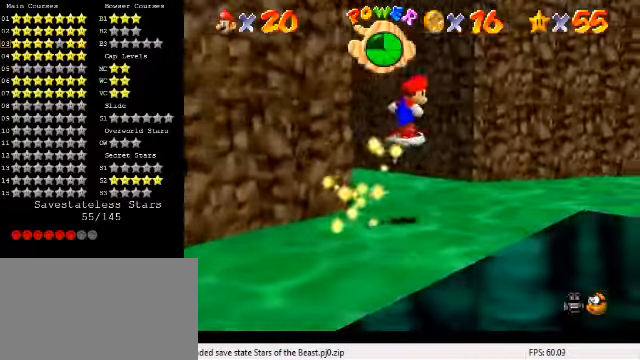
{"keys": ["right", "up"], "events": [[100, "right", "up"], [100, "up", "down"], [167, "d", "down"], [233, "up", "up"], [267, "d", "up"], [333, "right", "down"], [333, "up", "down"]]}
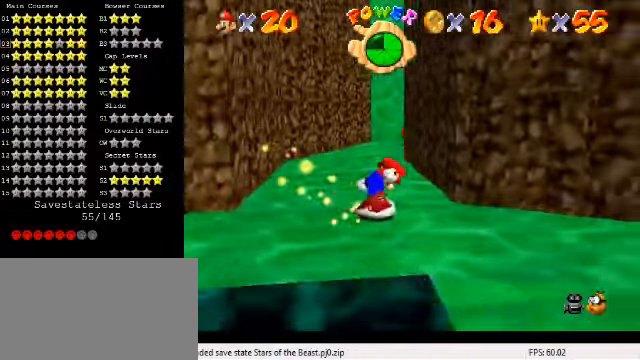
{"keys": ["up"], "events": [[33, "right", "up"], [267, "shift", "down"], [400, "shift", "up"]]}
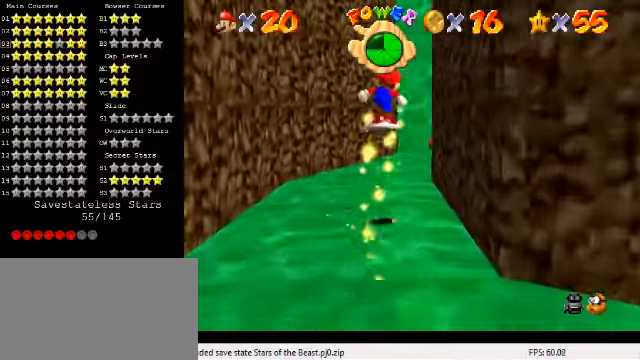
{"keys": ["shift", "up"], "events": [[467, "shift", "down"]]}
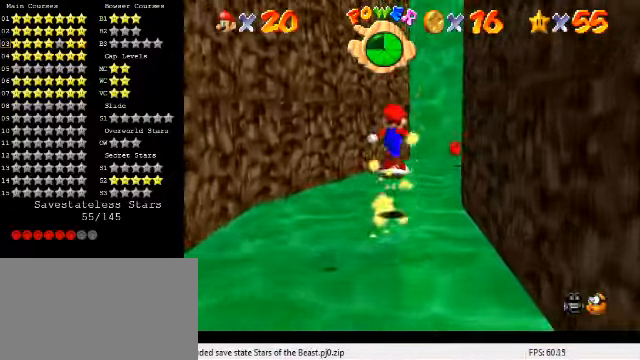
{"keys": ["left", "up"], "events": [[67, "up", "up"], [100, "shift", "up"], [133, "down", "down"], [200, "right", "down"], [267, "a", "down"], [267, "s", "down"], [367, "a", "up"], [367, "down", "up"], [367, "right", "up"], [367, "s", "up"], [400, "left", "down"], [433, "up", "down"]]}
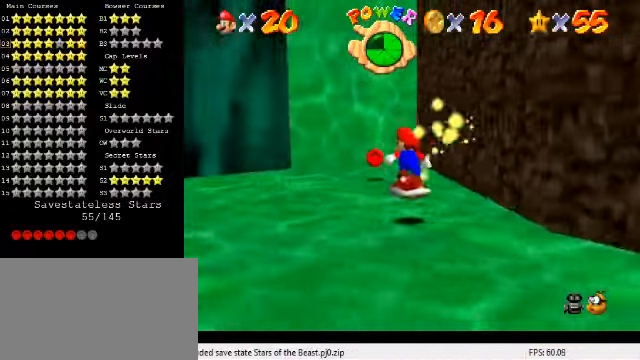
{"keys": ["down", "left"], "events": [[100, "left", "up"], [200, "shift", "down"], [267, "up", "up"], [333, "down", "down"], [400, "shift", "up"], [467, "left", "down"]]}